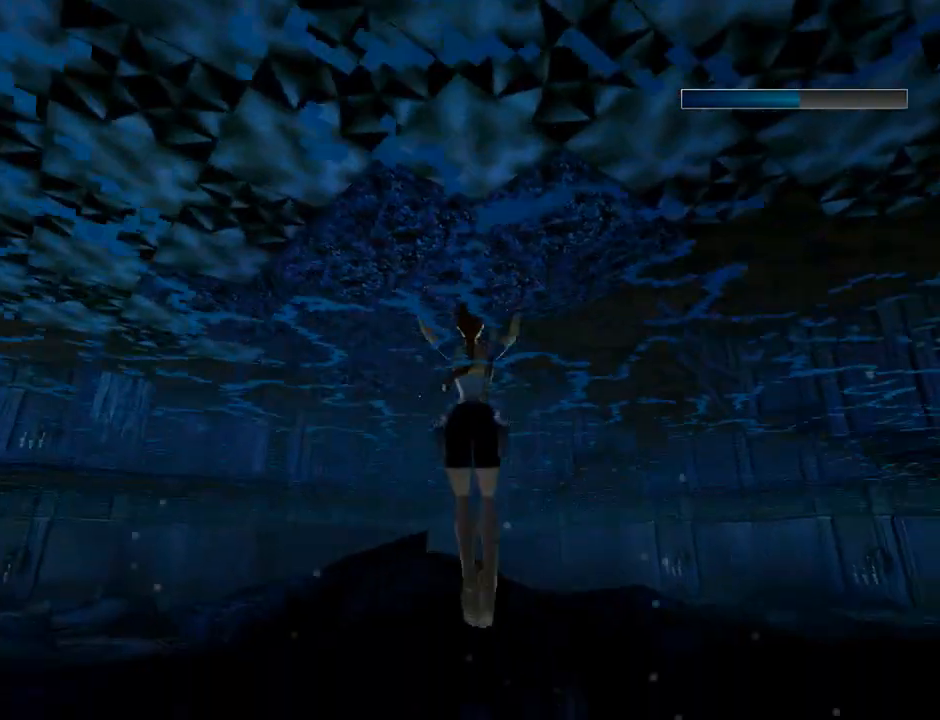
Gameplay with a controller (PlayStation layout); each line is a JSON object with the inputs held at the frame after it. "events" lists button and stick changes between this image and that frame as [ms after this image, input, new state], when the widget could be followed in between. Not read: R1 right_stick.
{"buttons": [], "left_stick": "center", "events": []}
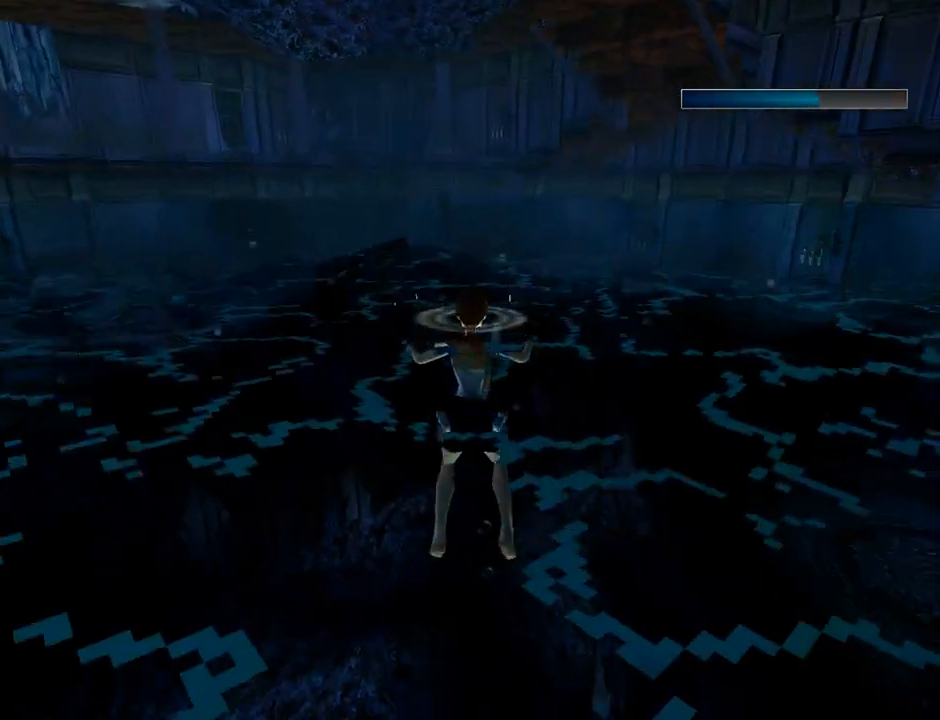
{"buttons": [], "left_stick": "center", "events": []}
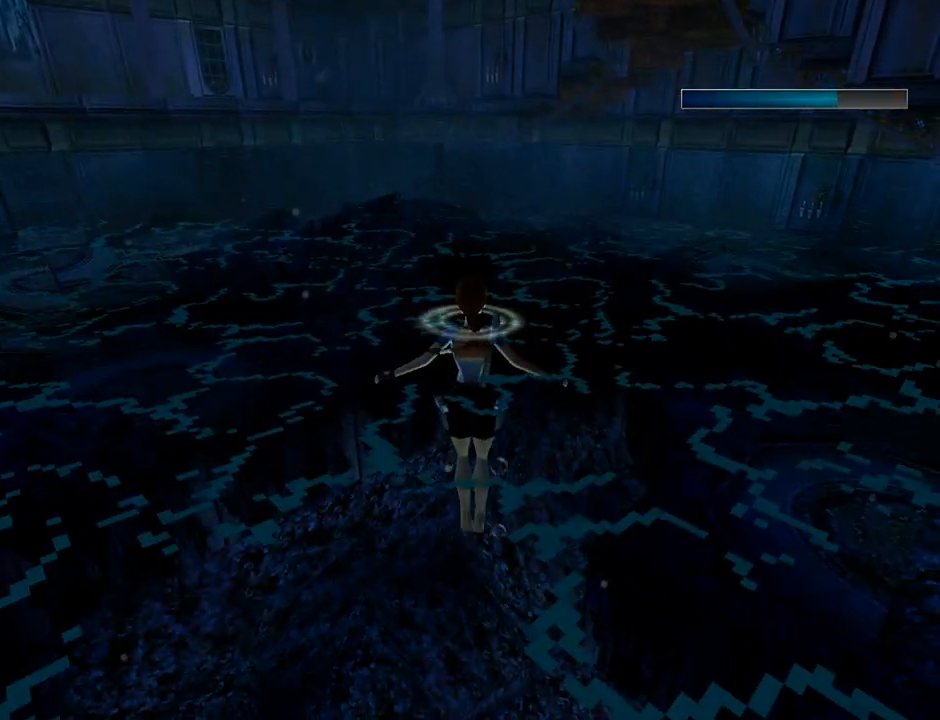
{"buttons": [], "left_stick": "center", "events": []}
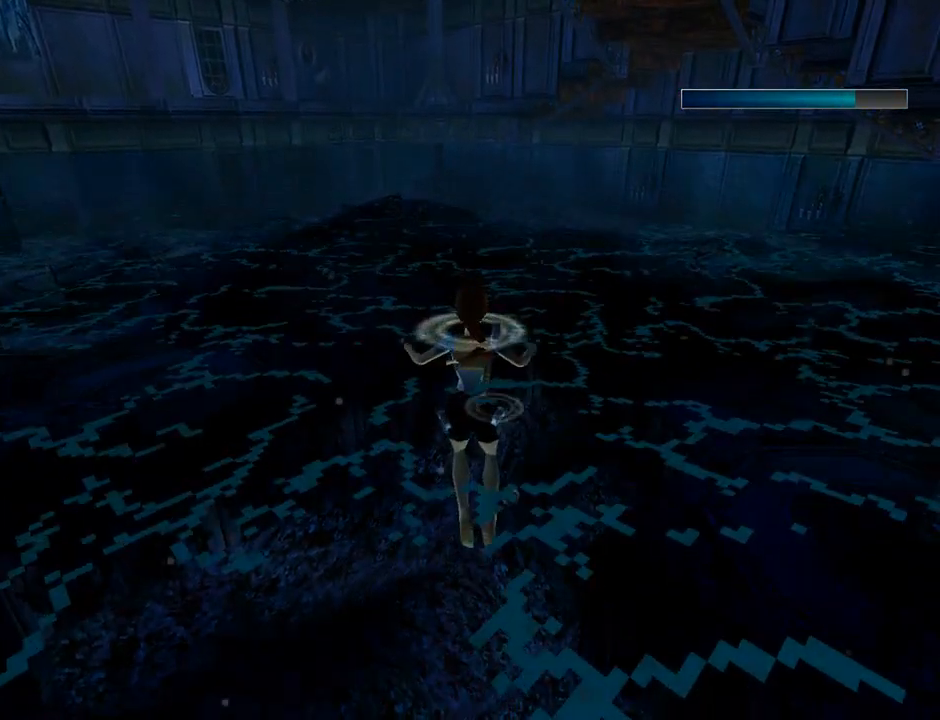
{"buttons": [], "left_stick": "center", "events": []}
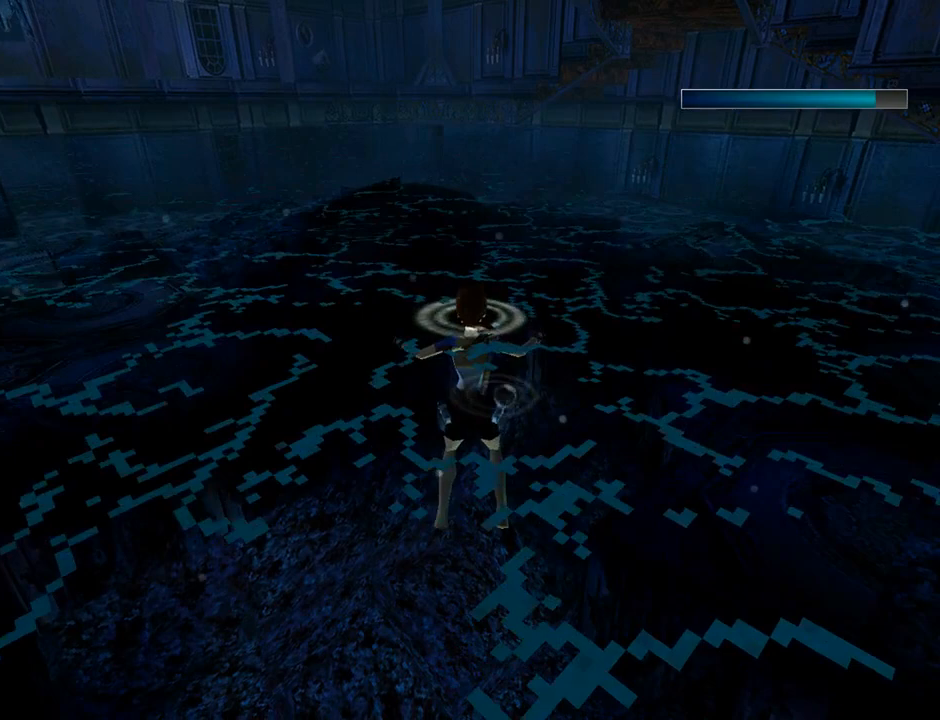
{"buttons": [], "left_stick": "center", "events": []}
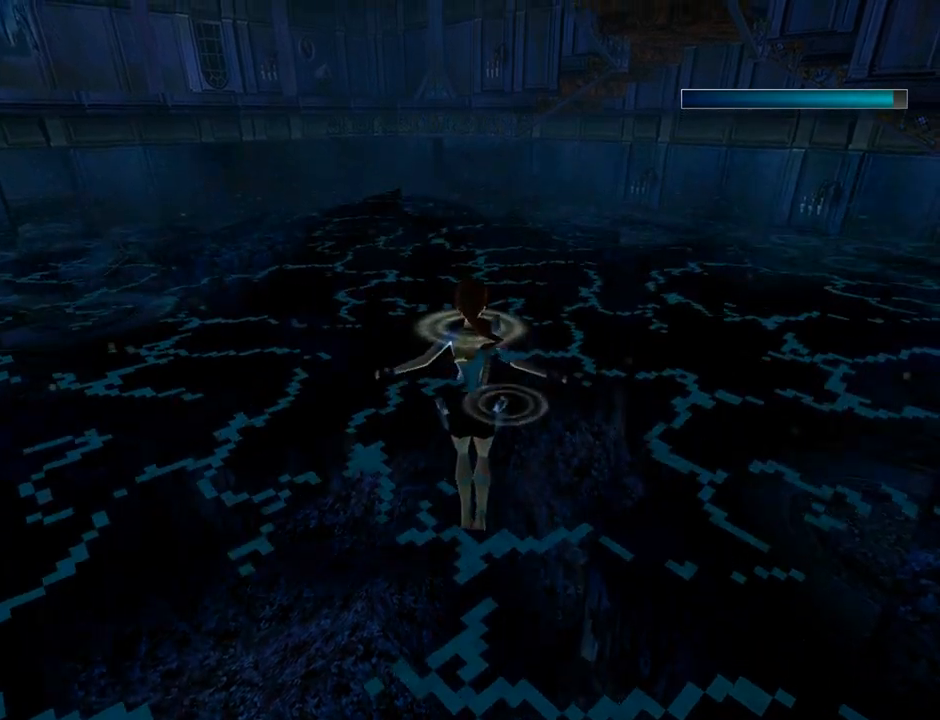
{"buttons": [], "left_stick": "center", "events": []}
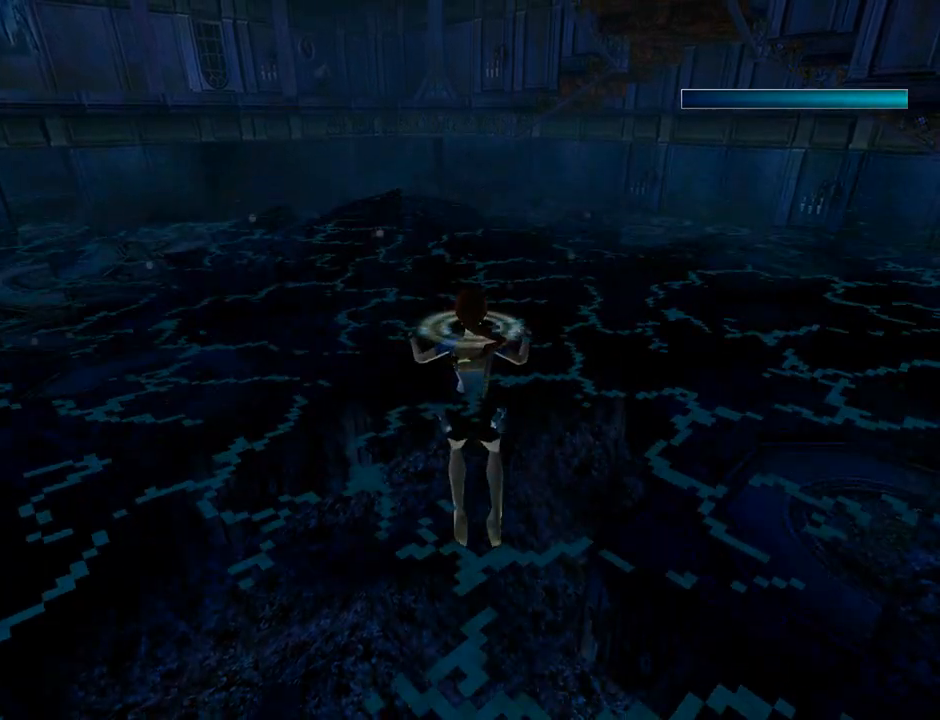
{"buttons": ["L3"], "left_stick": "center", "events": [[367, "L3", "down"]]}
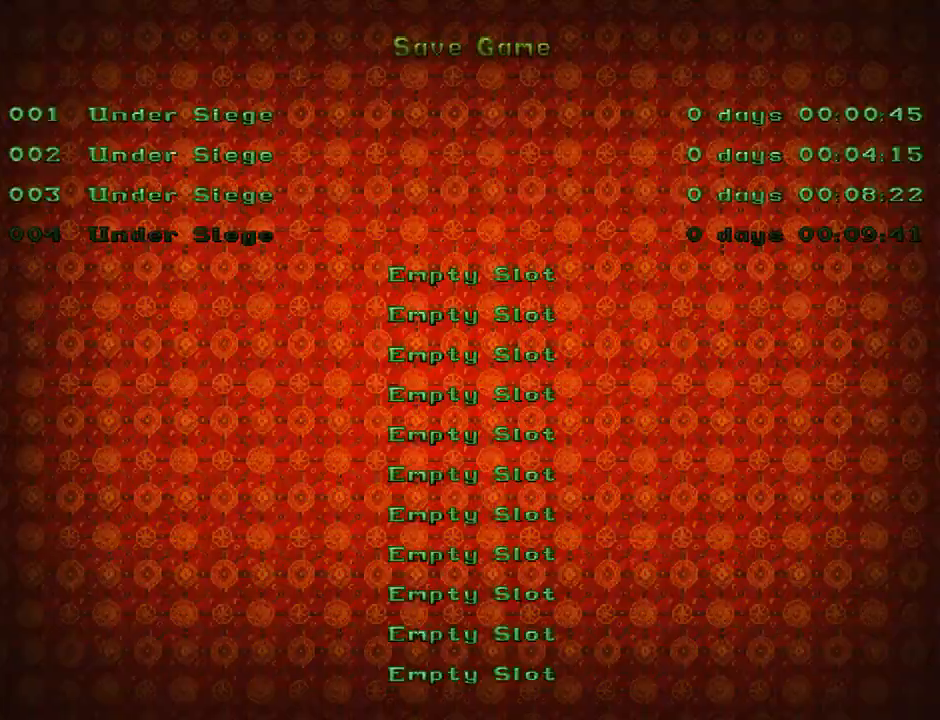
{"buttons": [], "left_stick": "center", "events": [[67, "L3", "up"]]}
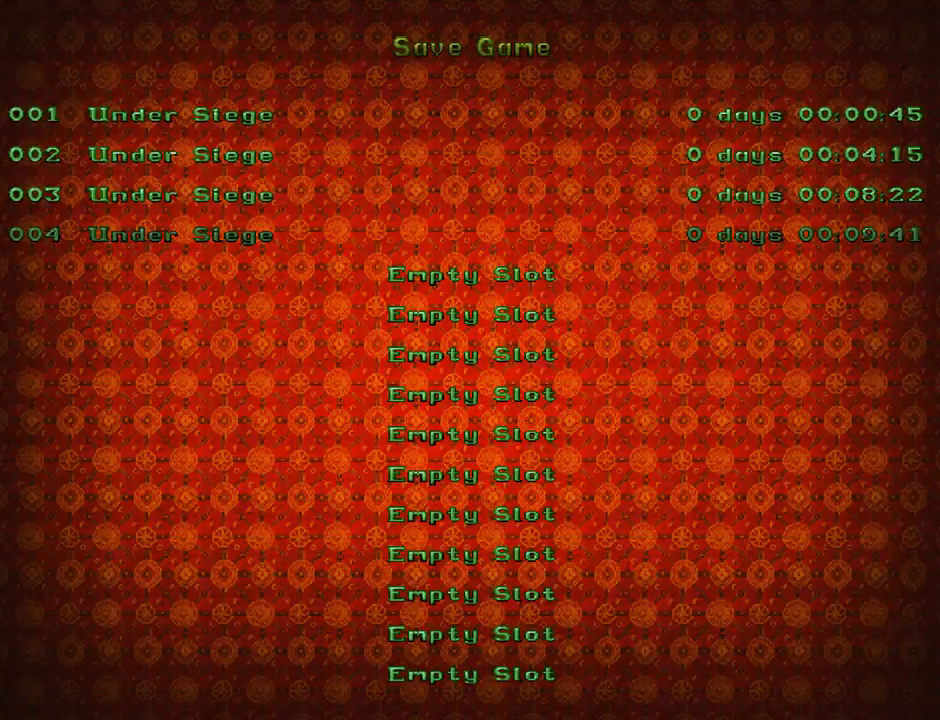
{"buttons": [], "left_stick": "center", "events": [[100, "DPAD_DOWN", "down"], [233, "DPAD_DOWN", "up"]]}
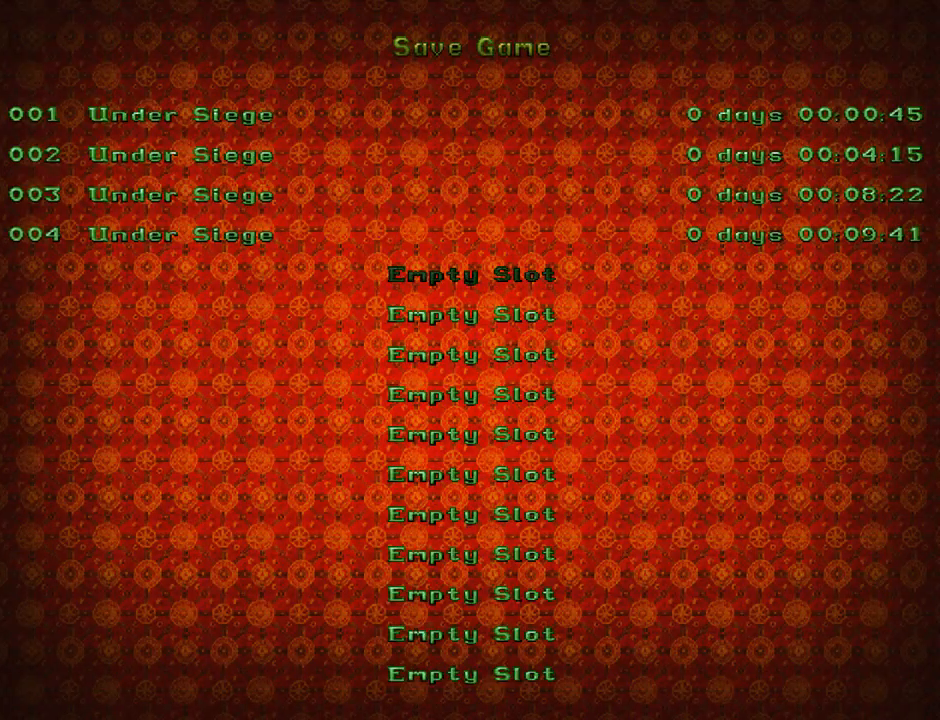
{"buttons": [], "left_stick": "center", "events": [[200, "CROSS", "down"], [300, "CROSS", "up"]]}
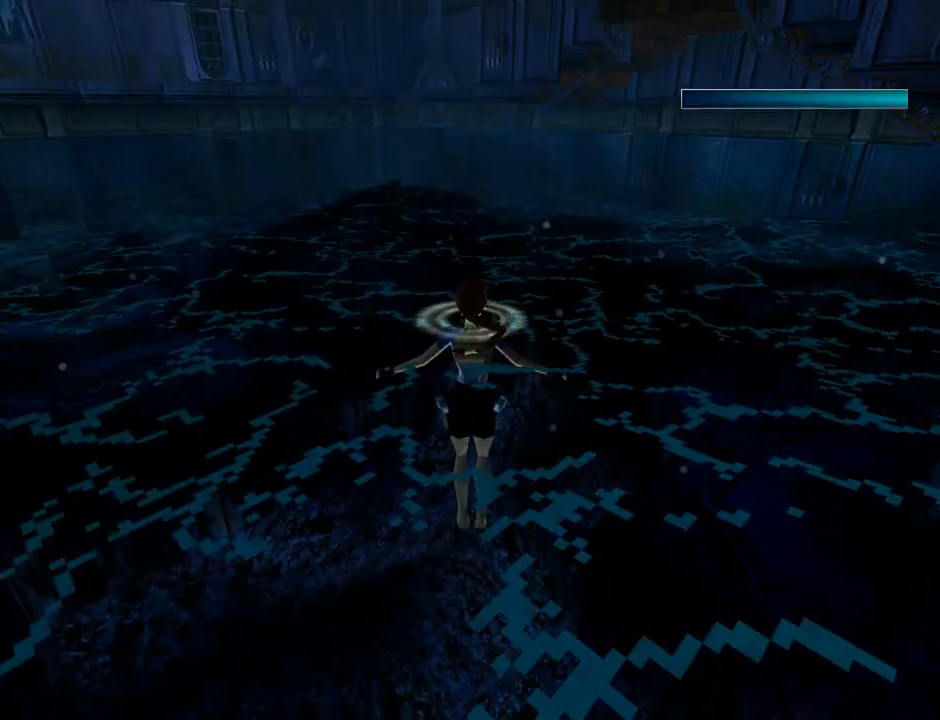
{"buttons": ["SQUARE"], "left_stick": "center", "events": [[167, "SQUARE", "down"]]}
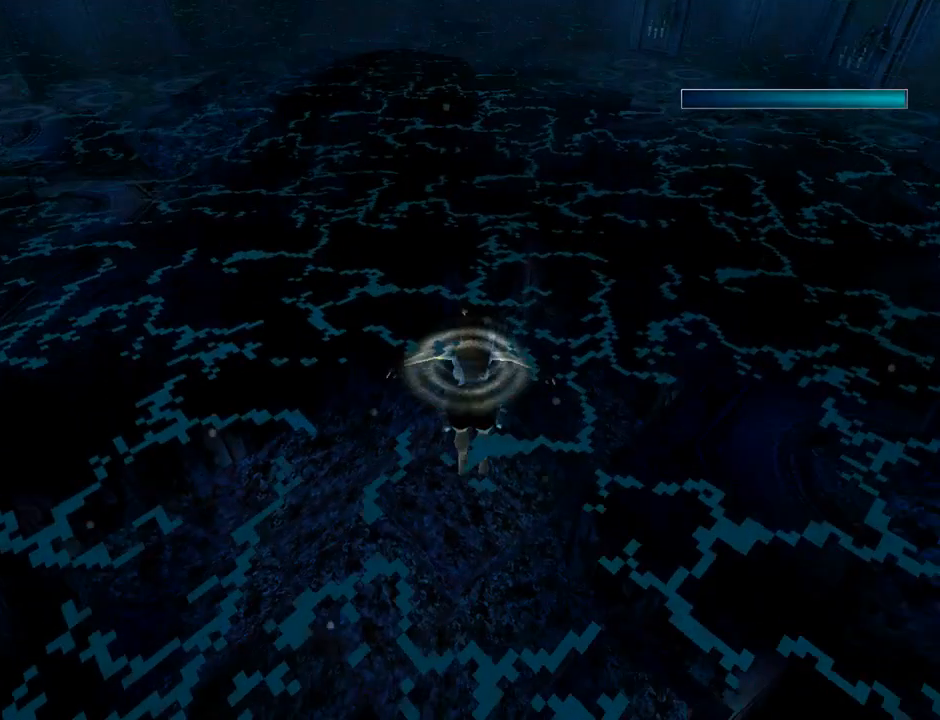
{"buttons": ["SQUARE"], "left_stick": "center", "events": []}
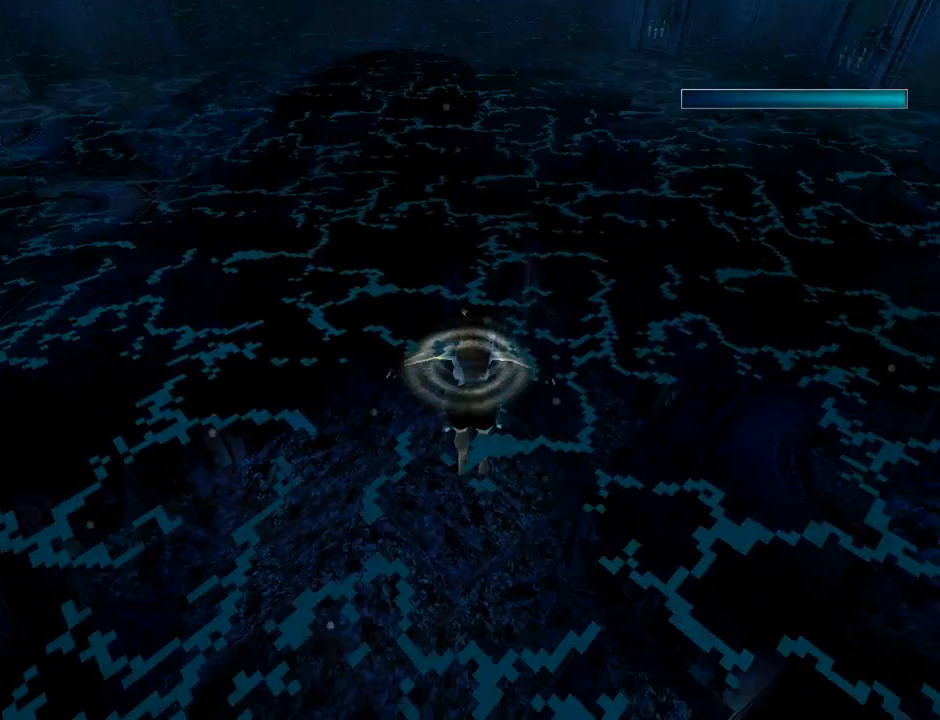
{"buttons": ["SQUARE"], "left_stick": "center", "events": []}
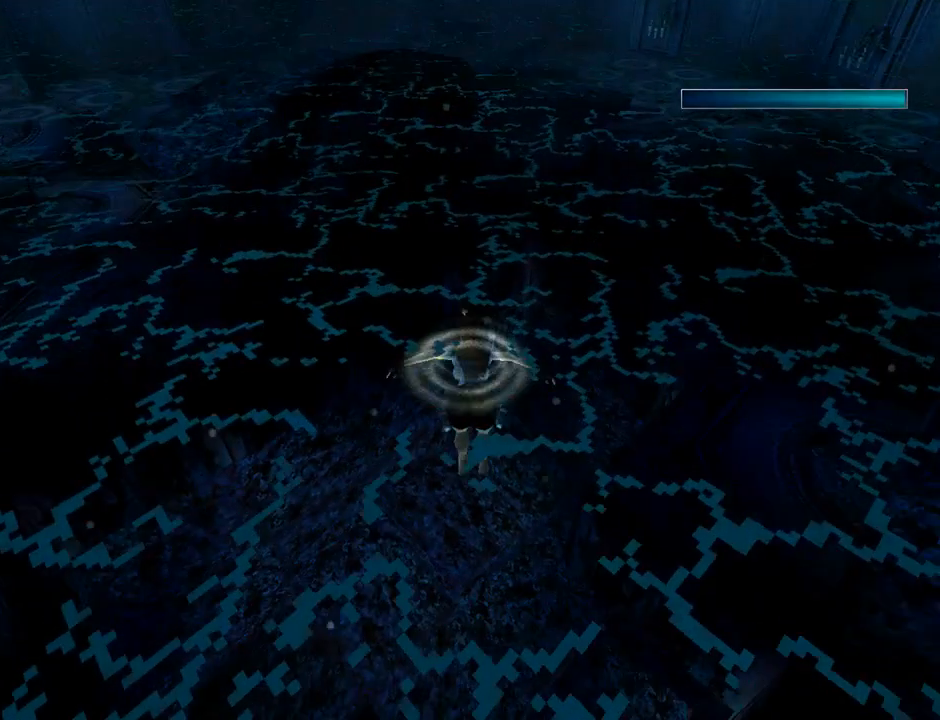
{"buttons": ["SQUARE", "DPAD_DOWN", "DPAD_LEFT"], "left_stick": "center", "events": [[500, "DPAD_DOWN", "down"], [500, "DPAD_LEFT", "down"]]}
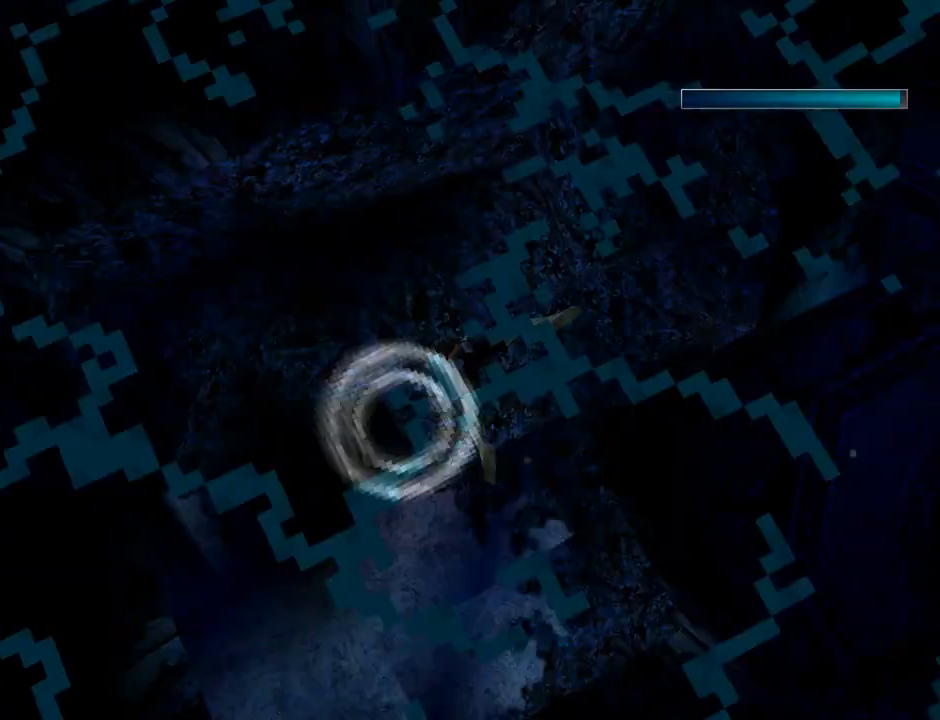
{"buttons": ["SQUARE"], "left_stick": "center", "events": [[433, "DPAD_LEFT", "up"], [500, "DPAD_DOWN", "up"]]}
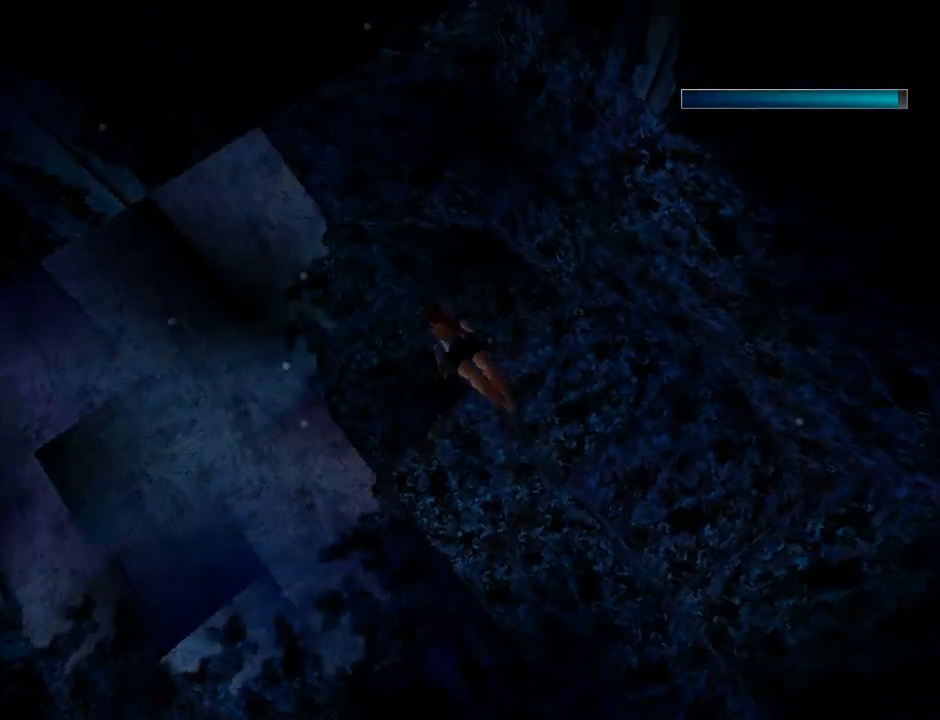
{"buttons": ["SQUARE", "DPAD_LEFT"], "left_stick": "center", "events": [[400, "DPAD_LEFT", "down"]]}
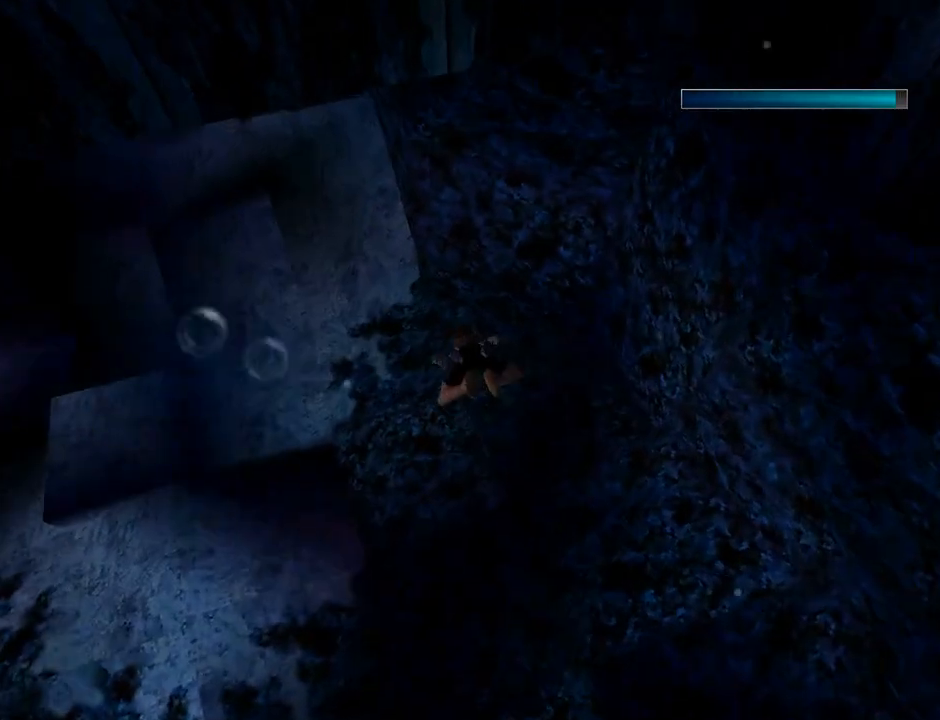
{"buttons": ["SQUARE", "DPAD_DOWN", "DPAD_LEFT"], "left_stick": "center", "events": [[167, "DPAD_DOWN", "down"]]}
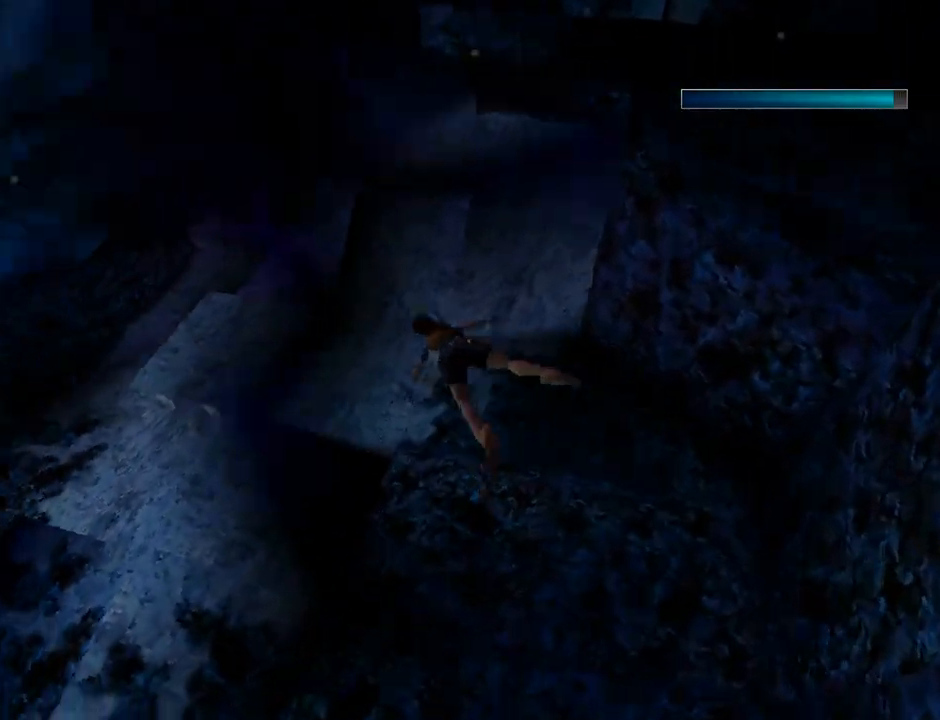
{"buttons": ["SQUARE", "DPAD_LEFT"], "left_stick": "center", "events": [[67, "DPAD_LEFT", "up"], [300, "DPAD_DOWN", "up"], [433, "DPAD_LEFT", "down"]]}
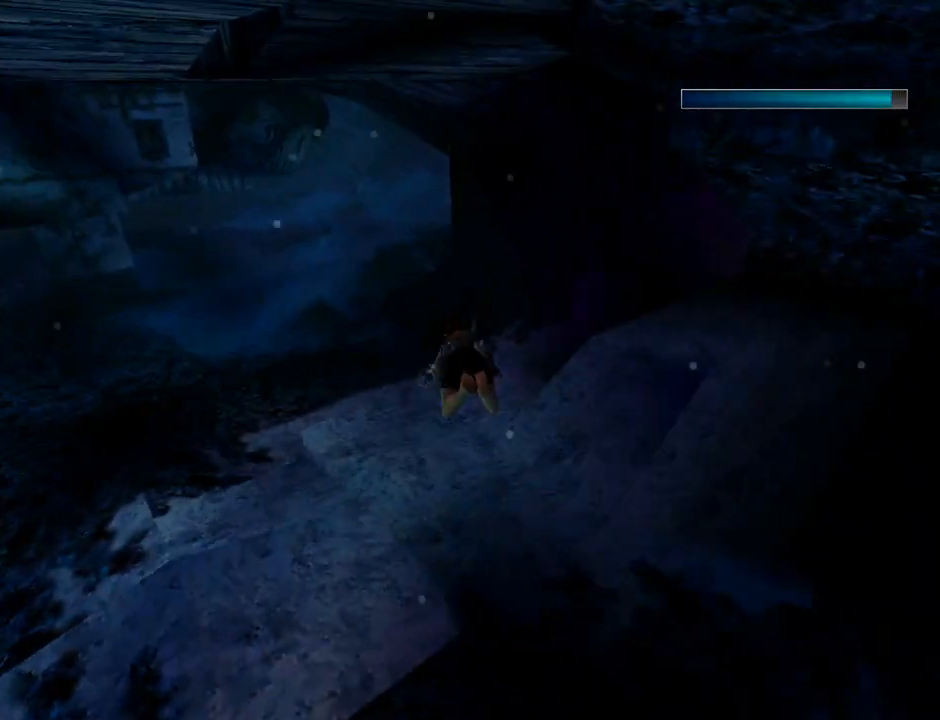
{"buttons": ["SQUARE", "DPAD_LEFT"], "left_stick": "center", "events": []}
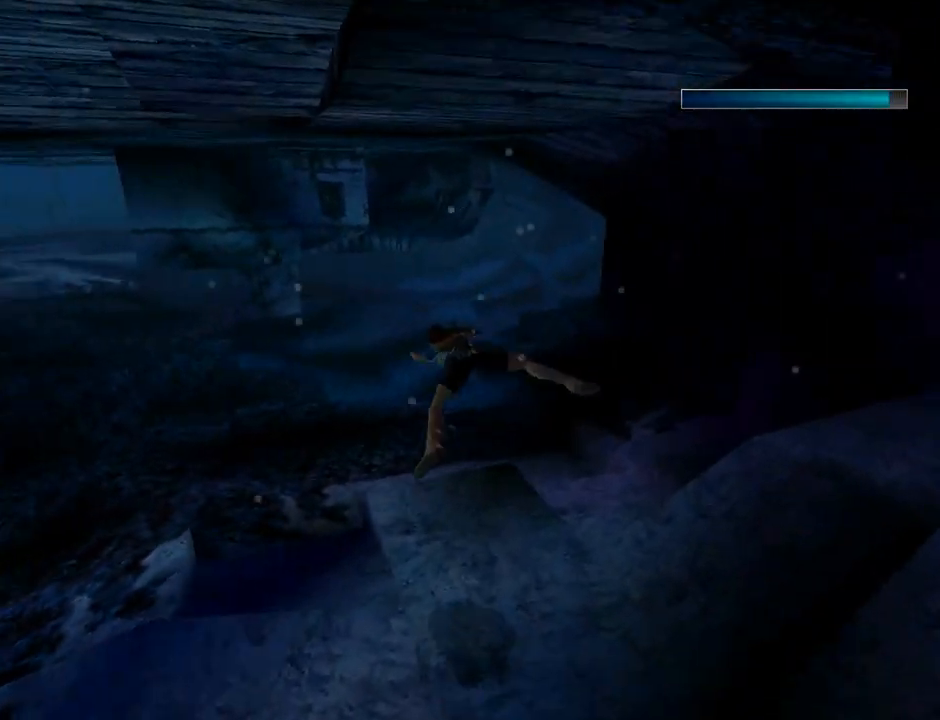
{"buttons": ["SQUARE", "DPAD_DOWN"], "left_stick": "center", "events": [[333, "DPAD_DOWN", "down"], [367, "DPAD_LEFT", "up"]]}
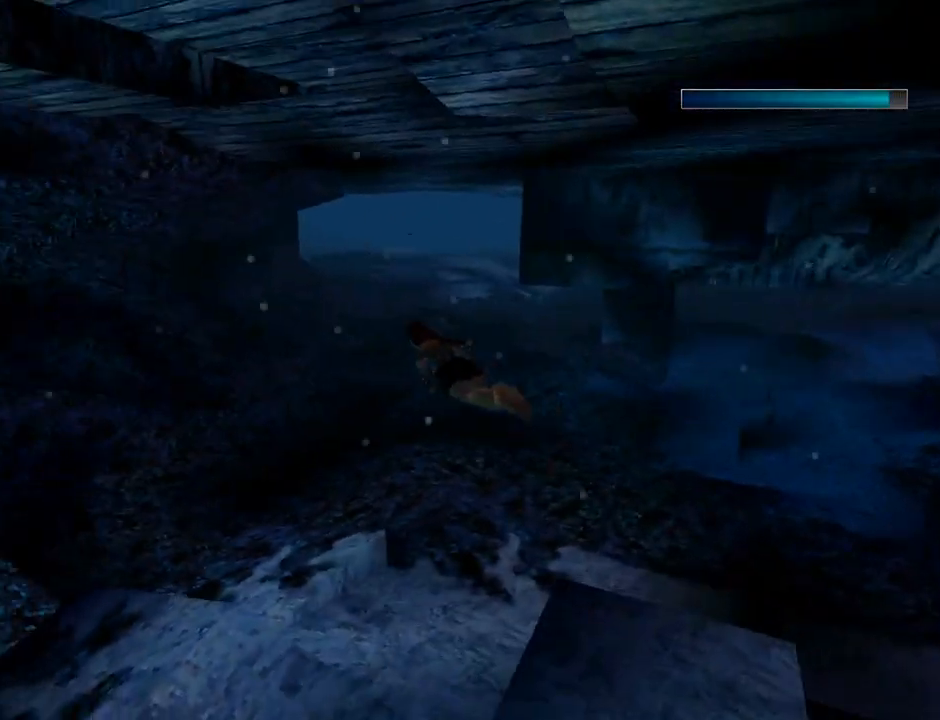
{"buttons": ["SQUARE", "DPAD_LEFT"], "left_stick": "center", "events": [[33, "DPAD_DOWN", "up"], [300, "DPAD_LEFT", "down"]]}
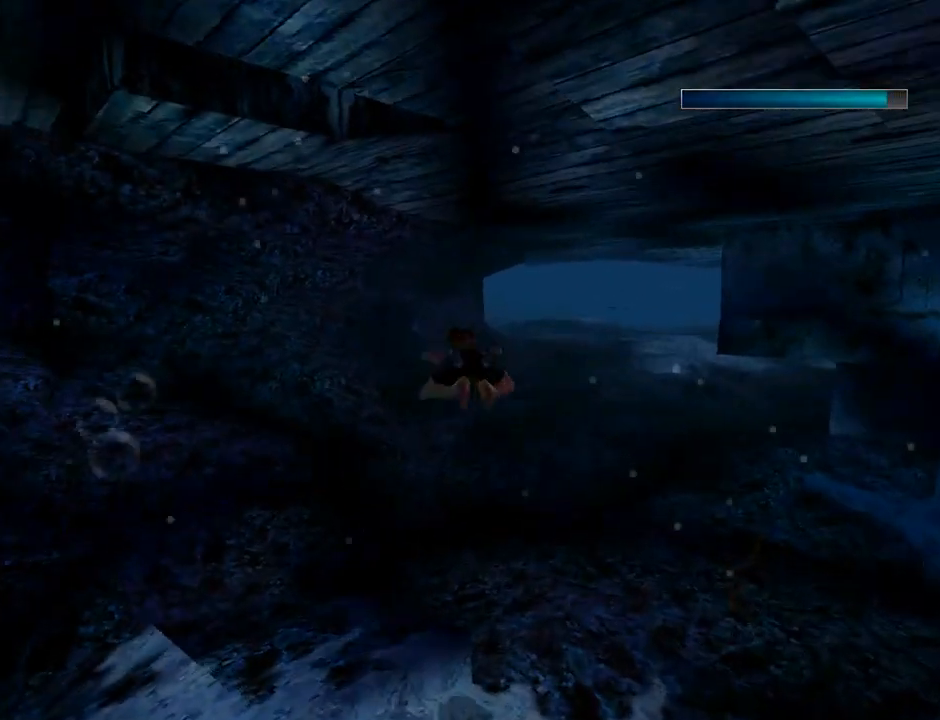
{"buttons": ["SQUARE", "DPAD_RIGHT"], "left_stick": "center", "events": [[67, "DPAD_LEFT", "up"], [467, "DPAD_RIGHT", "down"]]}
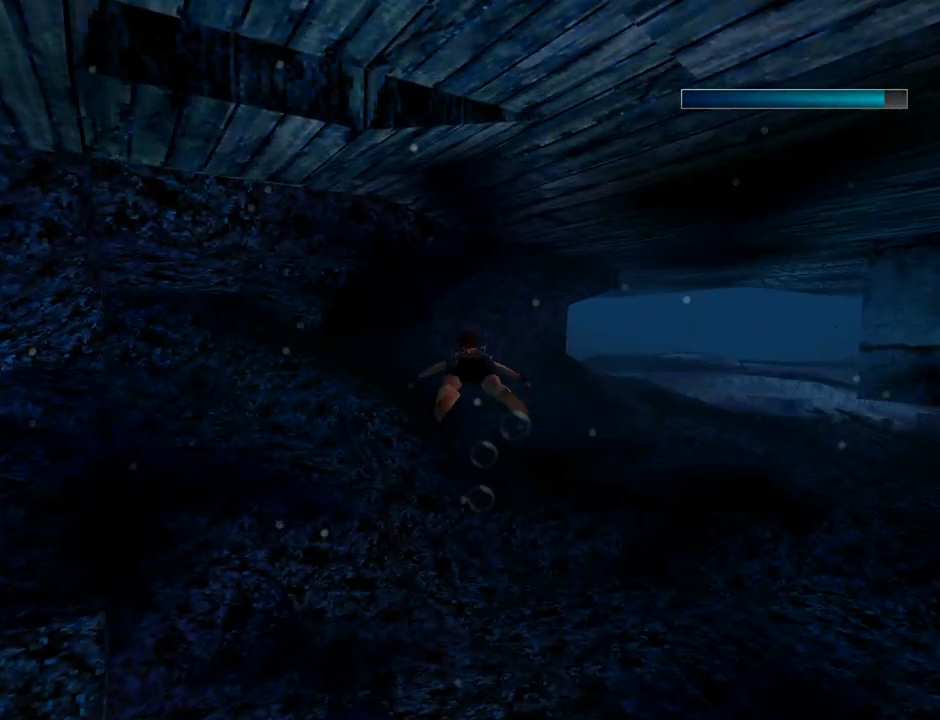
{"buttons": ["SQUARE", "DPAD_RIGHT"], "left_stick": "center", "events": [[400, "DPAD_UP", "down"], [467, "DPAD_UP", "up"]]}
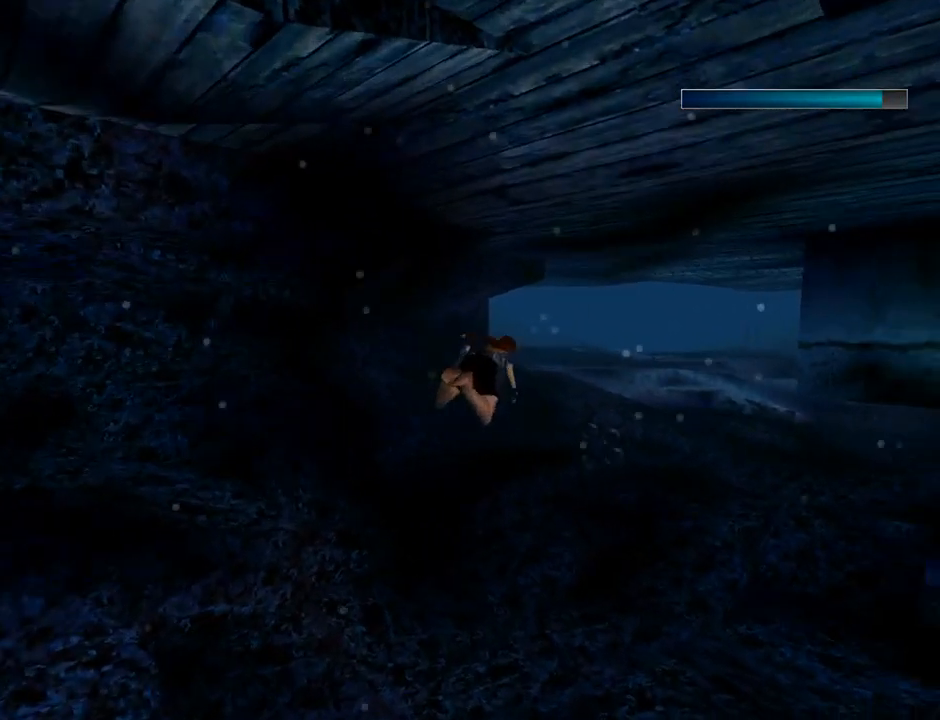
{"buttons": ["DPAD_UP", "DPAD_RIGHT"], "left_stick": "center", "events": [[33, "SQUARE", "up"], [267, "DPAD_UP", "down"]]}
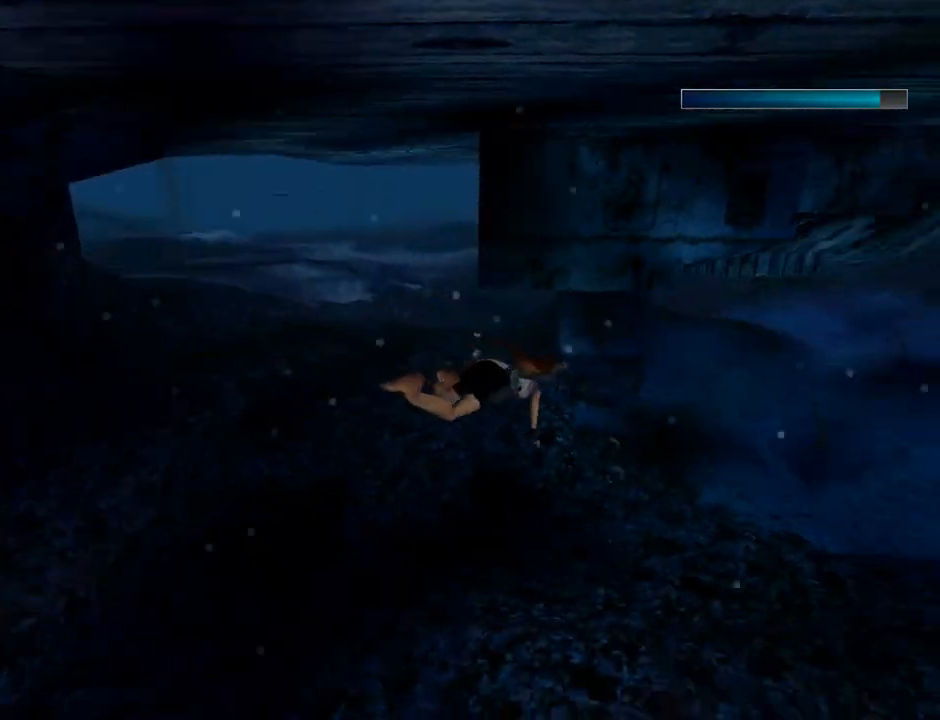
{"buttons": ["DPAD_RIGHT"], "left_stick": "center", "events": [[433, "DPAD_UP", "up"]]}
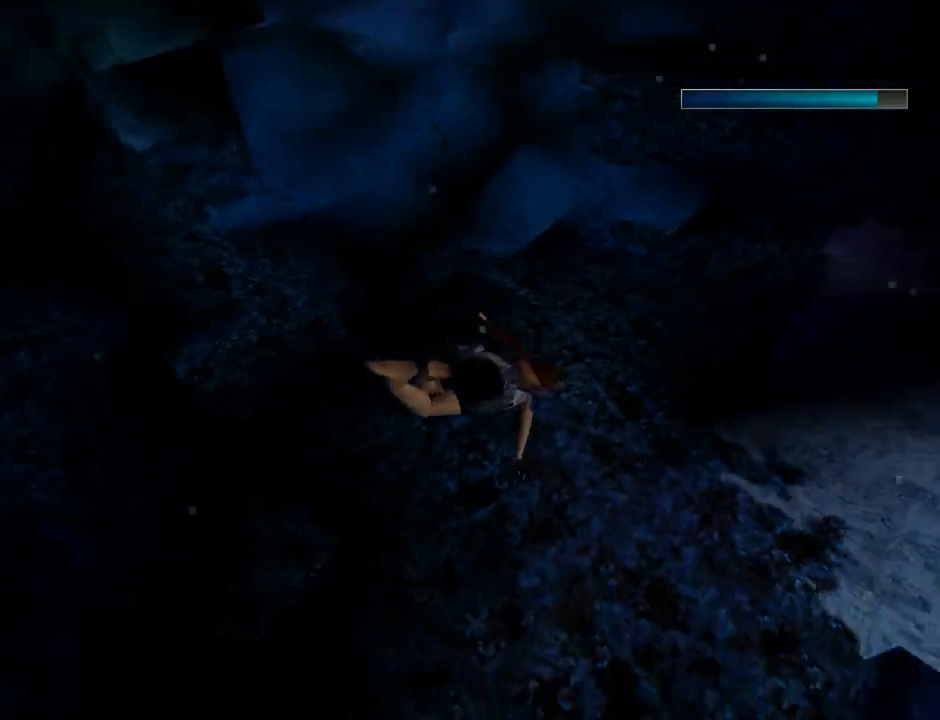
{"buttons": [], "left_stick": "center", "events": [[33, "DPAD_RIGHT", "up"]]}
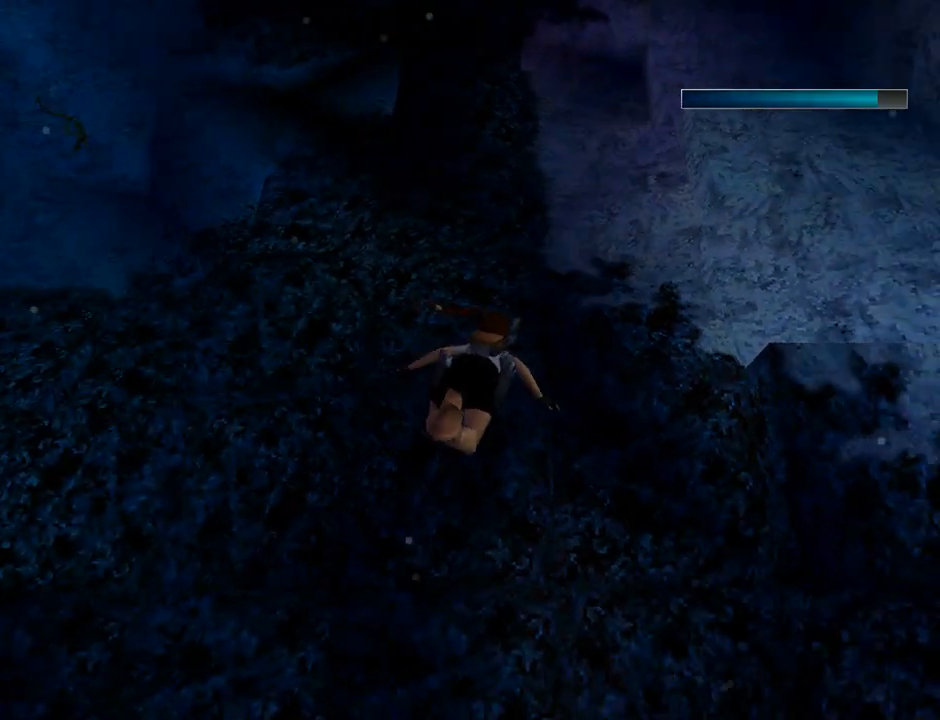
{"buttons": ["DPAD_RIGHT"], "left_stick": "center", "events": [[167, "DPAD_DOWN", "down"], [300, "DPAD_RIGHT", "down"], [433, "DPAD_DOWN", "up"]]}
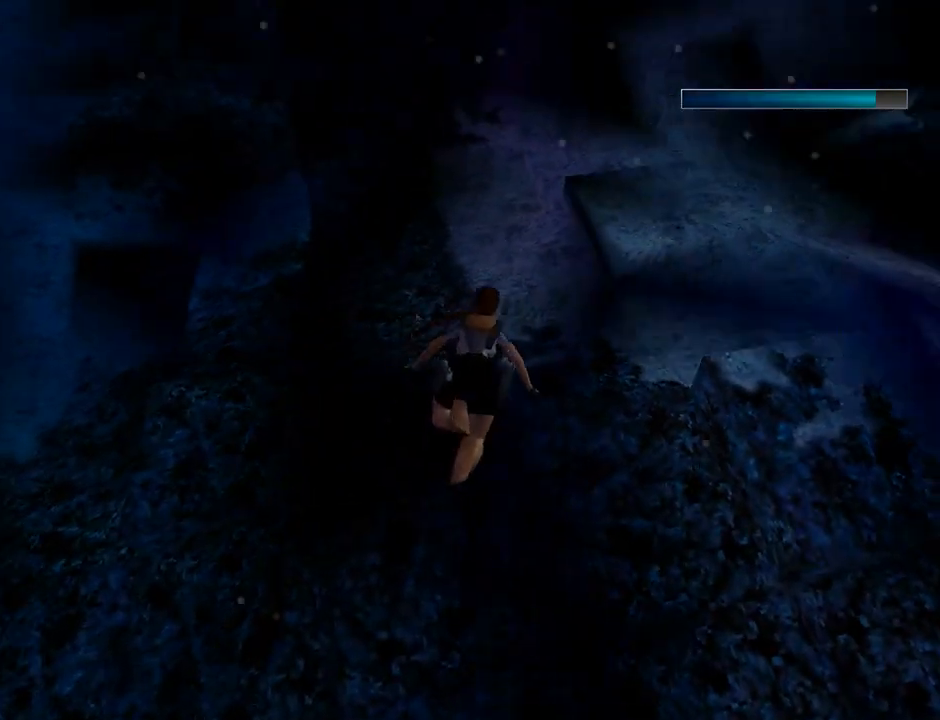
{"buttons": ["SQUARE", "DPAD_RIGHT"], "left_stick": "center", "events": [[167, "DPAD_DOWN", "down"], [400, "DPAD_DOWN", "up"], [467, "SQUARE", "down"]]}
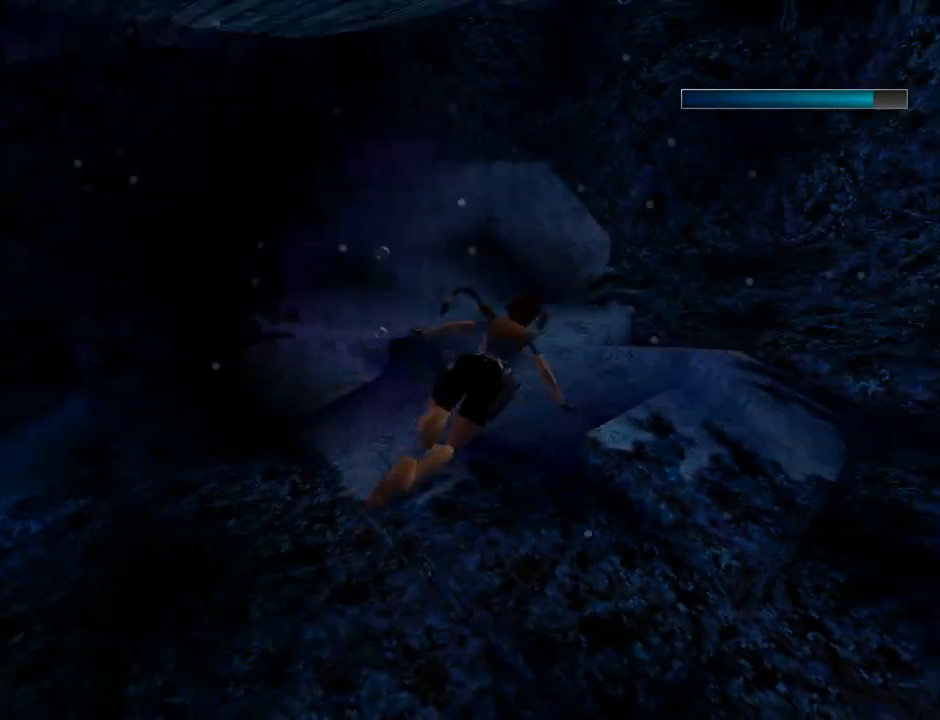
{"buttons": ["SQUARE"], "left_stick": "center", "events": [[33, "DPAD_RIGHT", "up"]]}
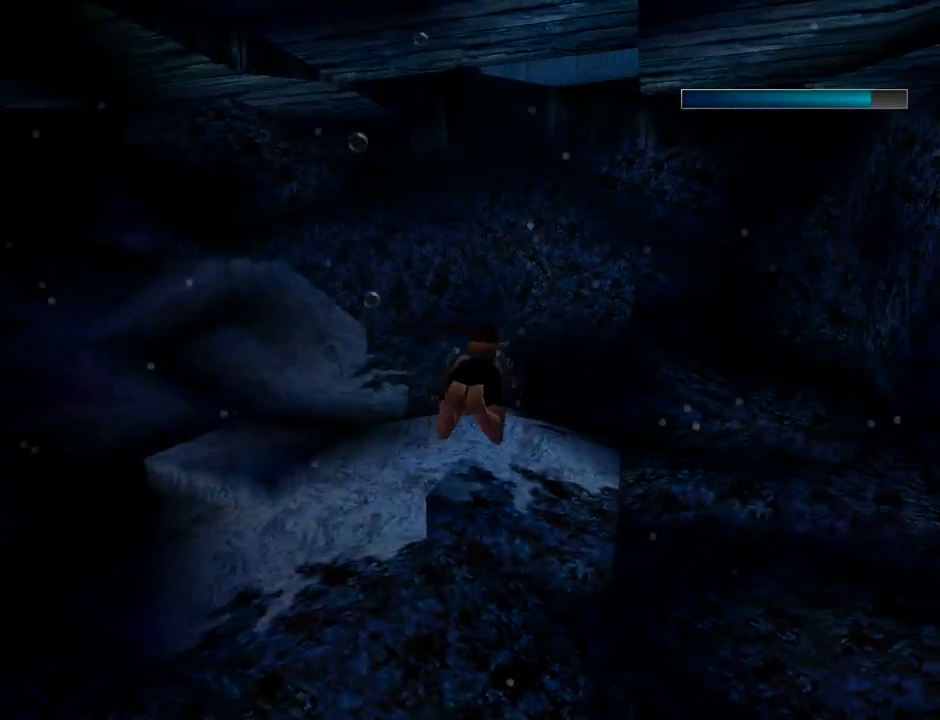
{"buttons": ["SQUARE", "DPAD_LEFT"], "left_stick": "center", "events": [[400, "DPAD_LEFT", "down"]]}